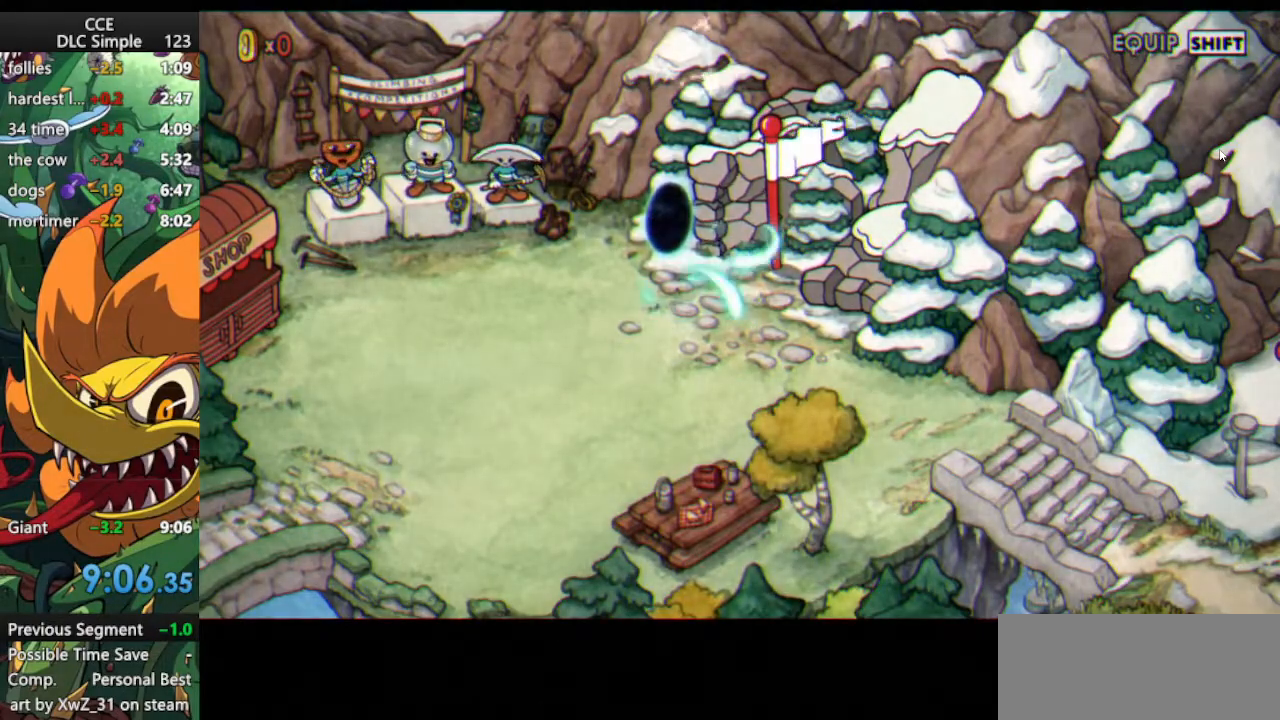
Gameplay with keyboard; each line is a JSON object with the keys held at the frame after it. "events" lists presses ("down") and releases ("up") of "dash", "down", "ex", "jump", "left", "lock", "right", "shoot", "up" and "weapon" between this image and that frame as [ms after this image, input, new state], when the widget could be followed in between. No other keys are recorded. Mouse input is not recorded. Key names are as the overlay labels them; some are game actions (e.g. jump) rather than physical keys.
{"keys": ["left"], "events": [[354, "right", "down"], [458, "right", "up"], [500, "left", "down"]]}
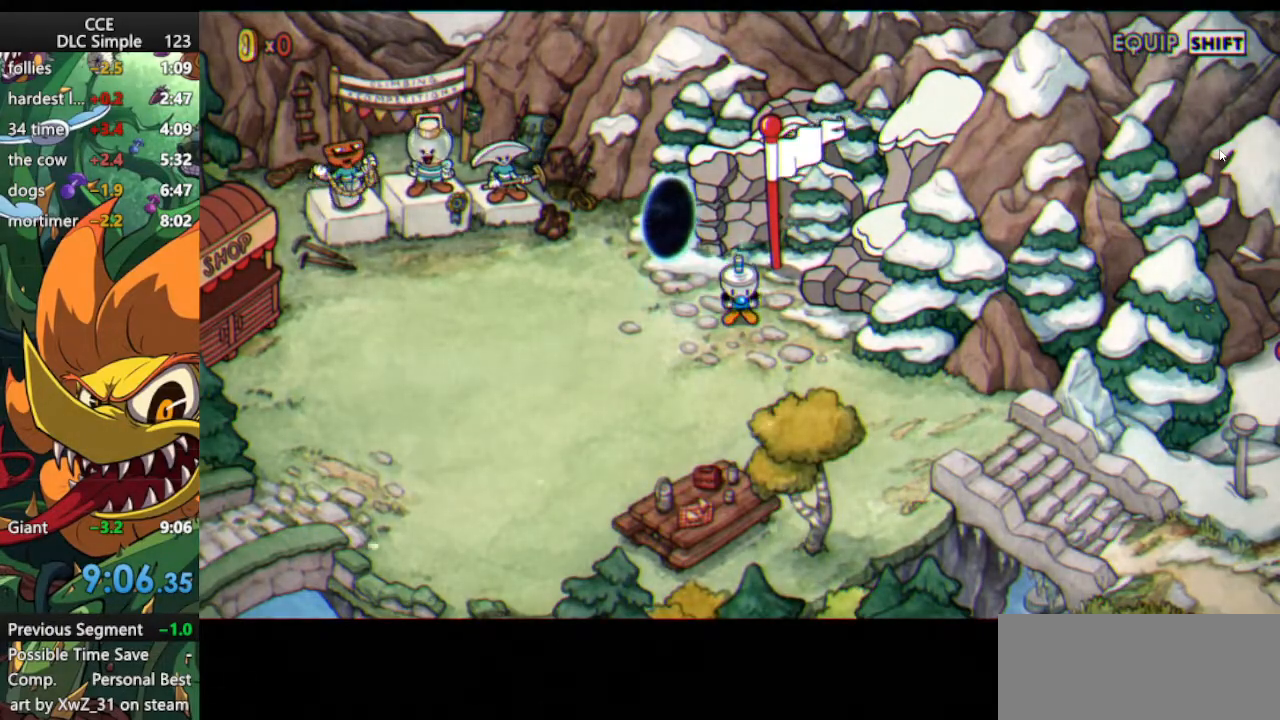
{"keys": [], "events": [[42, "left", "up"], [42, "right", "down"], [146, "left", "down"], [146, "right", "up"], [250, "left", "up"], [250, "right", "down"], [333, "left", "down"], [333, "right", "up"], [375, "left", "up"], [417, "right", "down"], [479, "right", "up"]]}
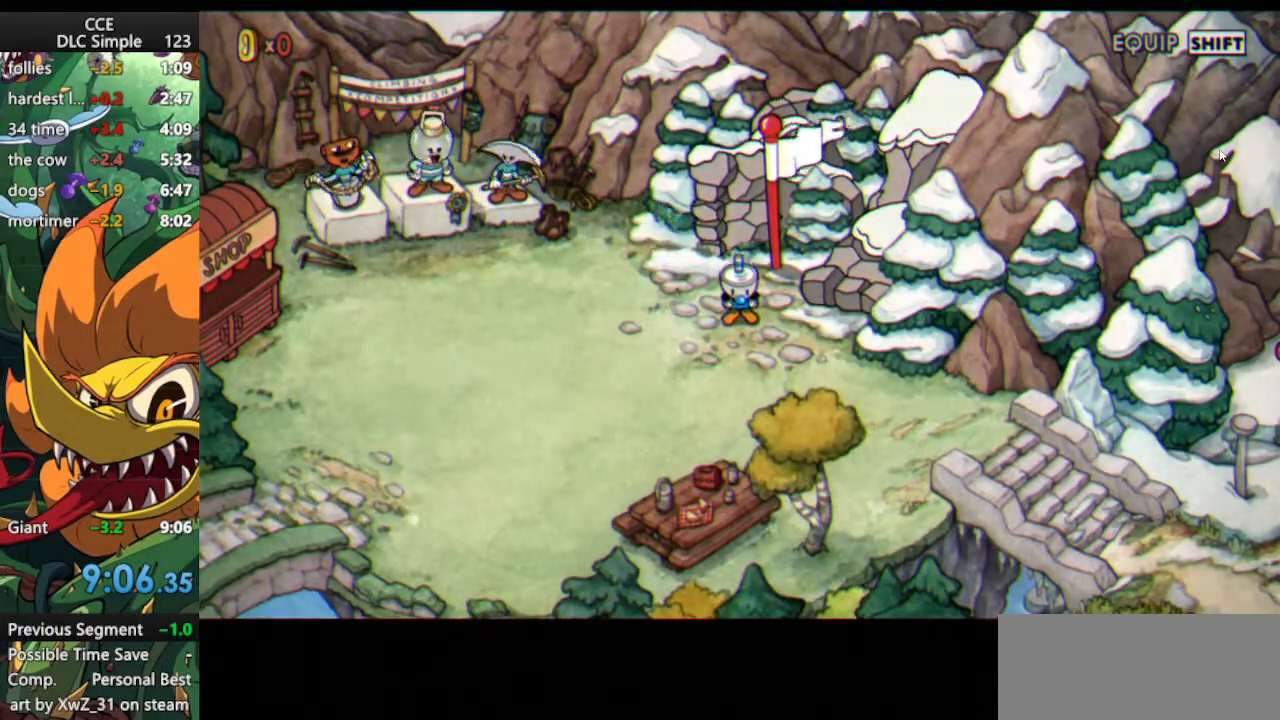
{"keys": ["left"], "events": [[21, "left", "down"], [62, "left", "up"], [62, "right", "down"], [167, "left", "down"], [167, "right", "up"], [250, "left", "up"], [250, "right", "down"], [292, "right", "up"], [354, "left", "down"], [396, "left", "up"], [396, "right", "down"], [479, "left", "down"], [479, "right", "up"]]}
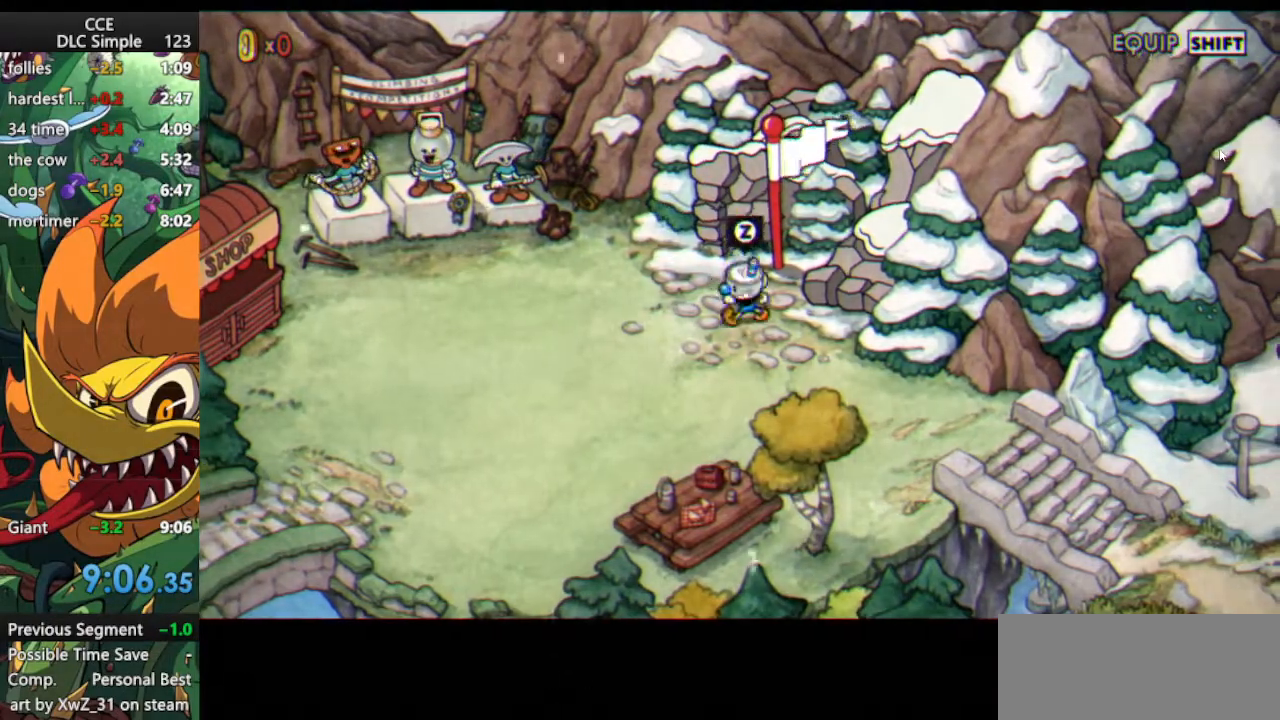
{"keys": ["left"], "events": [[83, "left", "up"], [83, "right", "down"], [125, "right", "up"], [167, "left", "down"], [229, "left", "up"], [271, "right", "down"], [312, "left", "down"], [312, "right", "up"], [417, "left", "up"], [417, "right", "down"], [500, "left", "down"], [500, "right", "up"]]}
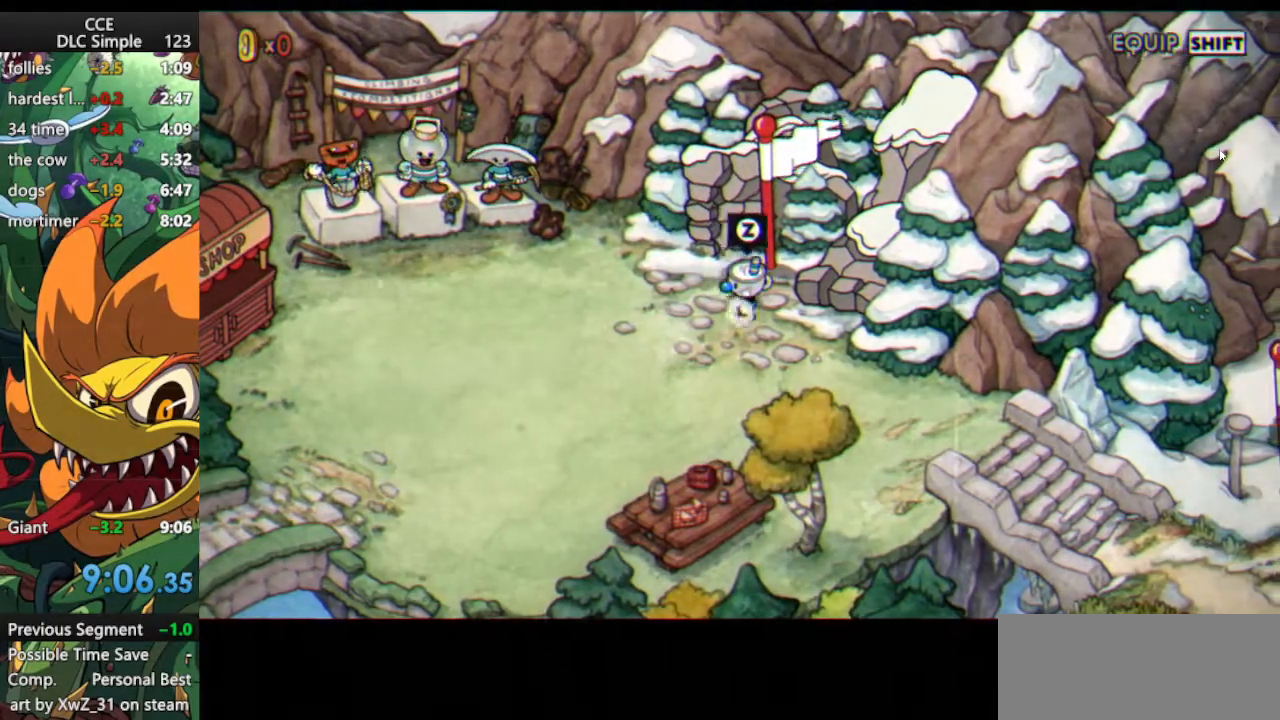
{"keys": ["right"], "events": [[104, "left", "up"], [104, "right", "down"], [146, "right", "up"], [188, "left", "down"], [292, "left", "up"], [292, "right", "down"], [333, "right", "up"], [375, "left", "down"], [417, "left", "up"], [479, "right", "down"]]}
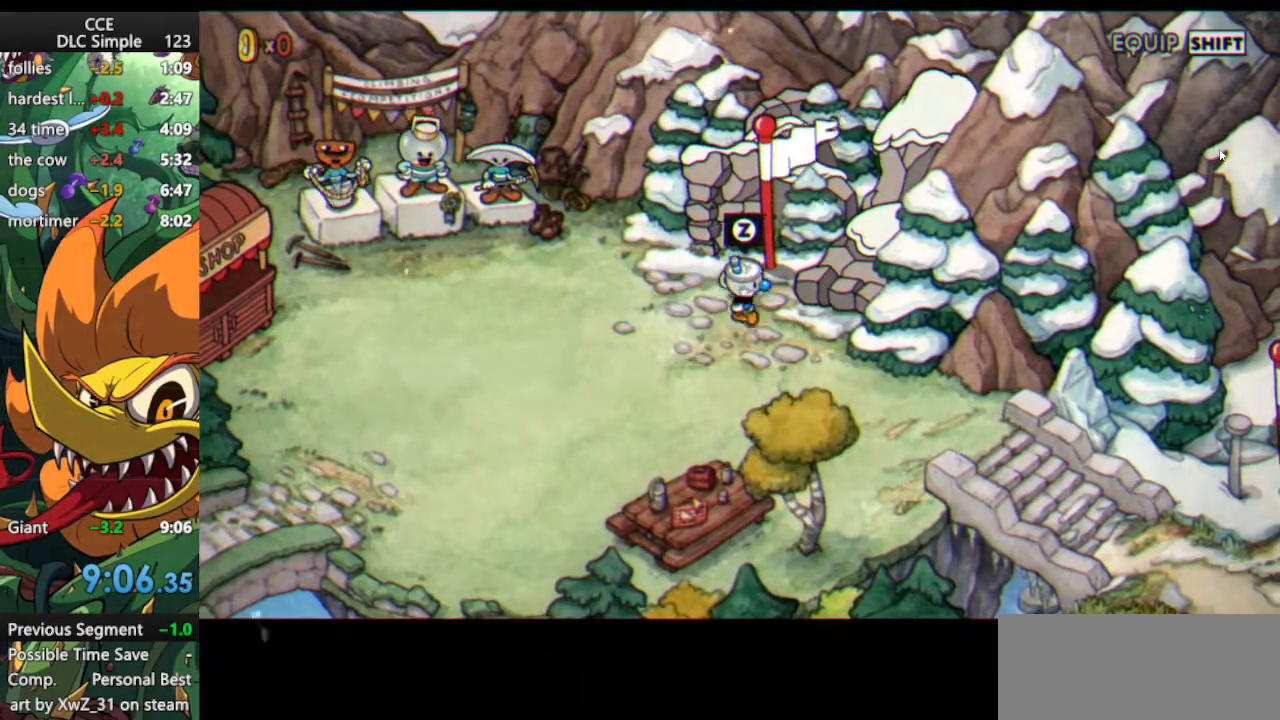
{"keys": ["right"], "events": [[21, "right", "up"], [62, "left", "down"], [104, "left", "up"], [167, "right", "down"], [208, "right", "up"], [250, "left", "down"], [292, "left", "up"], [292, "right", "down"], [396, "left", "down"], [396, "right", "up"], [479, "left", "up"], [479, "right", "down"]]}
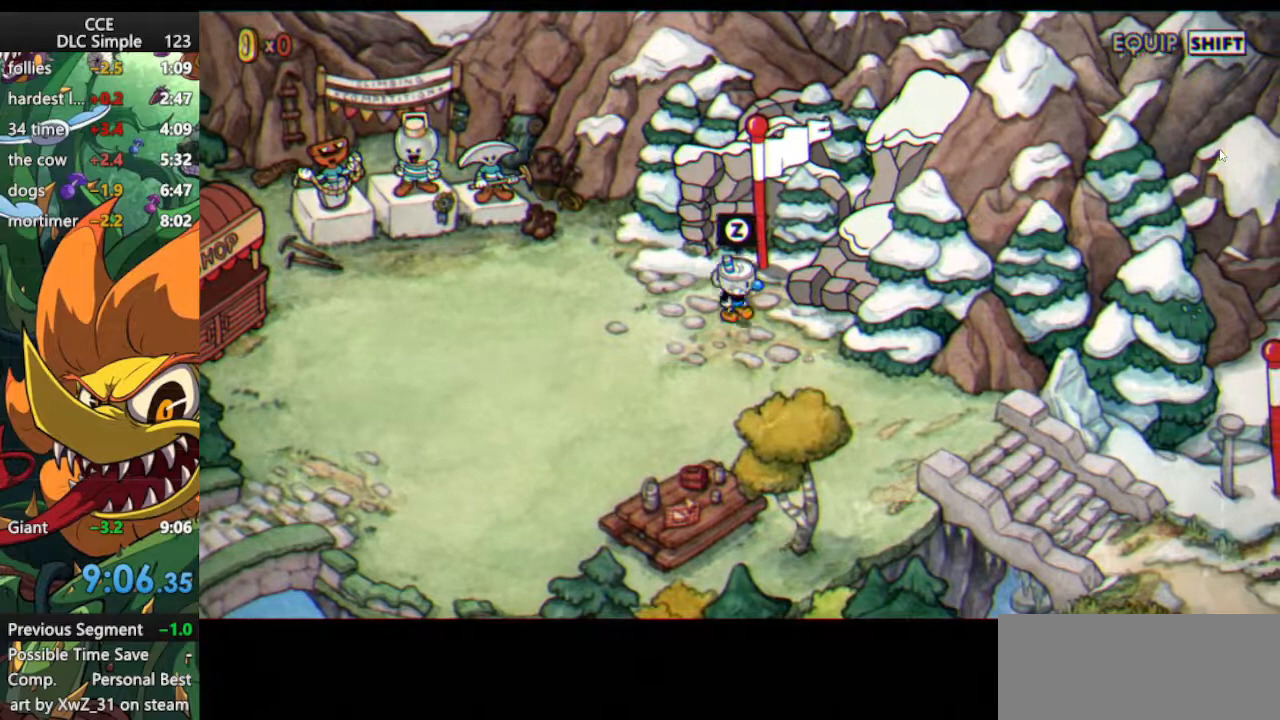
{"keys": [], "events": [[83, "left", "down"], [83, "right", "up"], [167, "left", "up"], [312, "left", "down"], [312, "right", "down"], [354, "left", "up"], [354, "right", "up"], [458, "left", "down"], [500, "left", "up"]]}
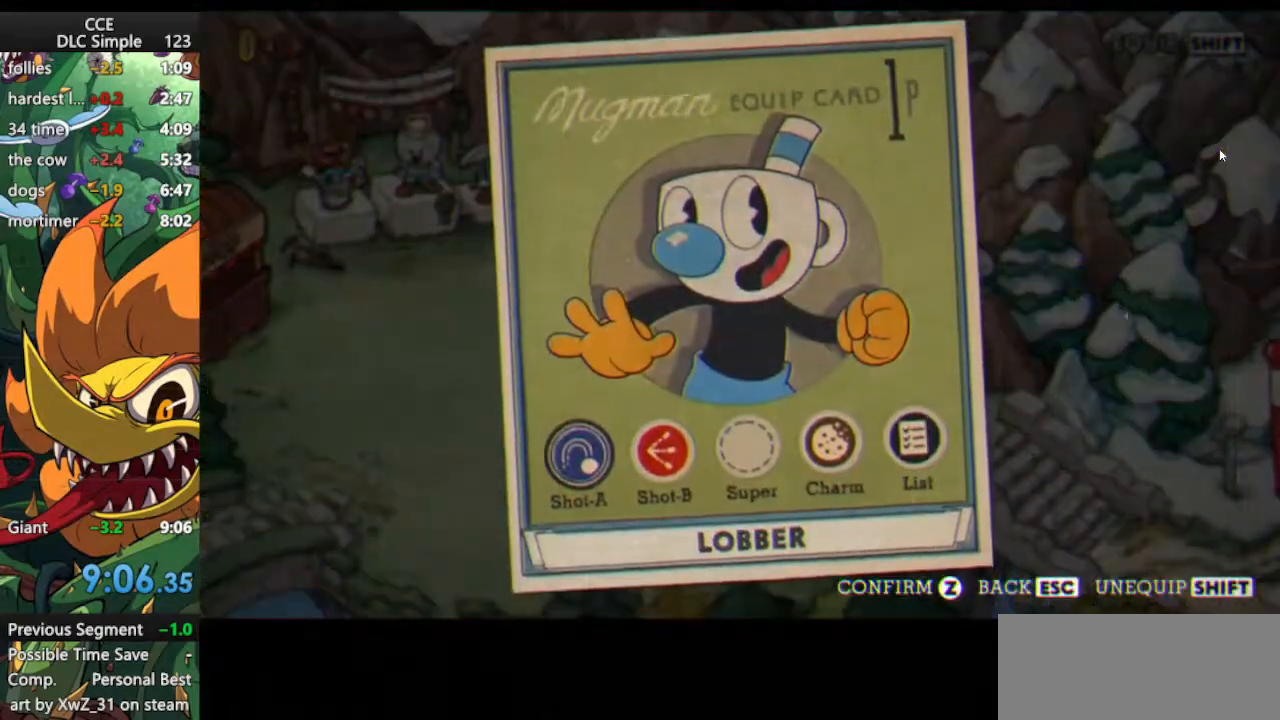
{"keys": ["left"], "events": [[42, "right", "down"], [104, "left", "down"], [104, "right", "up"], [188, "left", "up"], [188, "right", "down"], [292, "left", "down"], [292, "right", "up"], [375, "left", "up"], [375, "right", "down"], [417, "left", "down"], [417, "right", "up"]]}
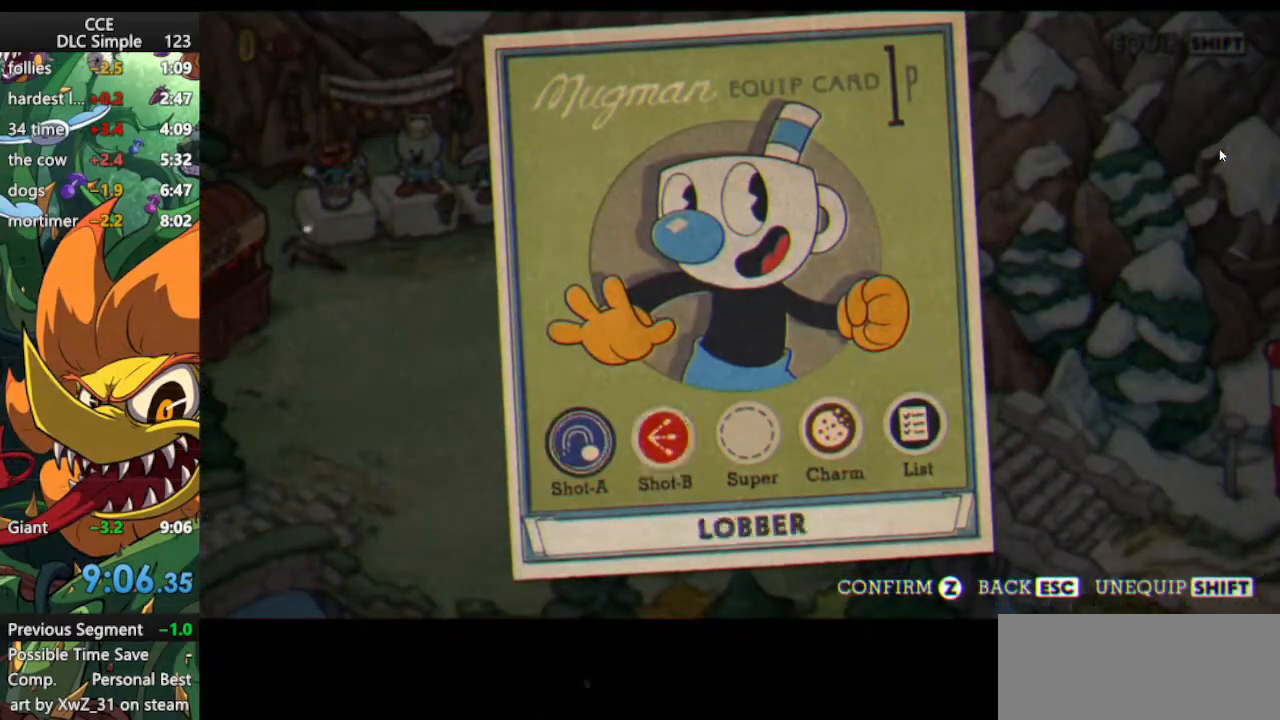
{"keys": [], "events": [[21, "left", "up"], [21, "right", "down"], [104, "right", "up"], [250, "left", "down"], [354, "left", "up"], [354, "right", "down"], [438, "left", "down"], [438, "right", "up"], [479, "left", "up"]]}
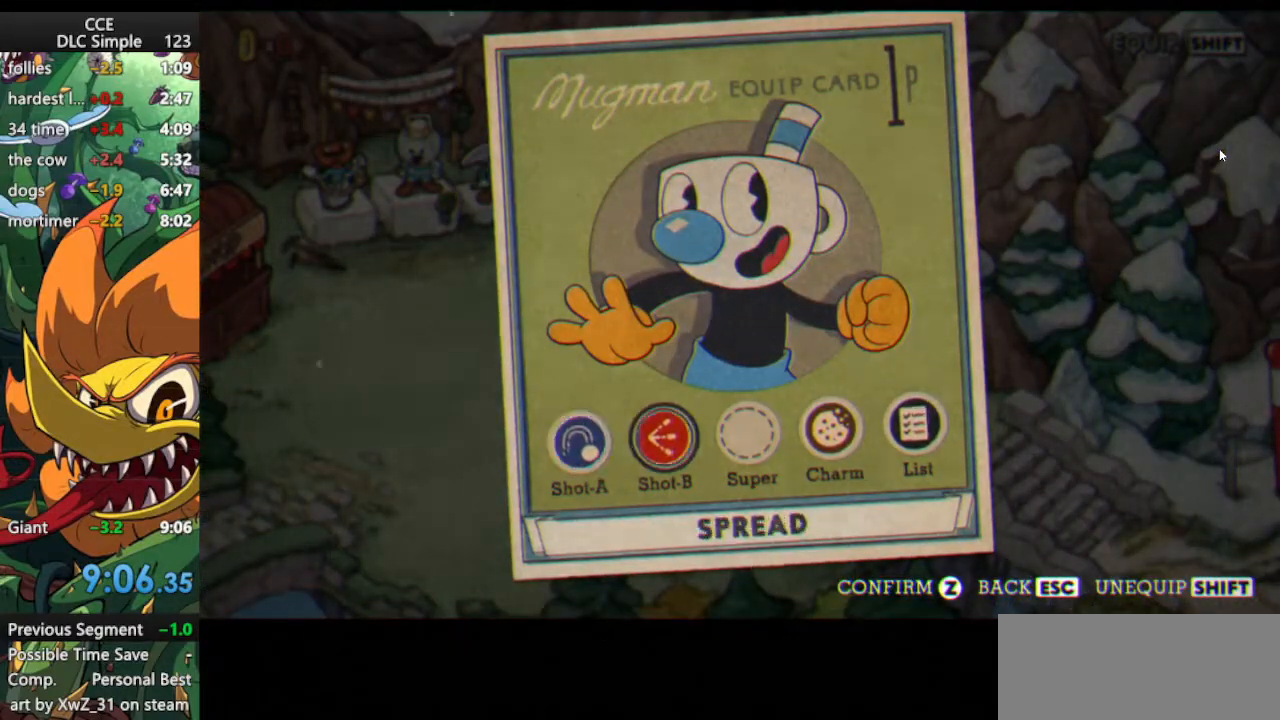
{"keys": ["right"], "events": [[42, "right", "down"], [83, "right", "up"], [125, "left", "down"], [167, "left", "up"], [167, "right", "down"], [271, "left", "down"], [271, "right", "up"], [312, "left", "up"], [354, "right", "down"], [417, "left", "down"], [417, "right", "up"], [500, "left", "up"], [500, "right", "down"]]}
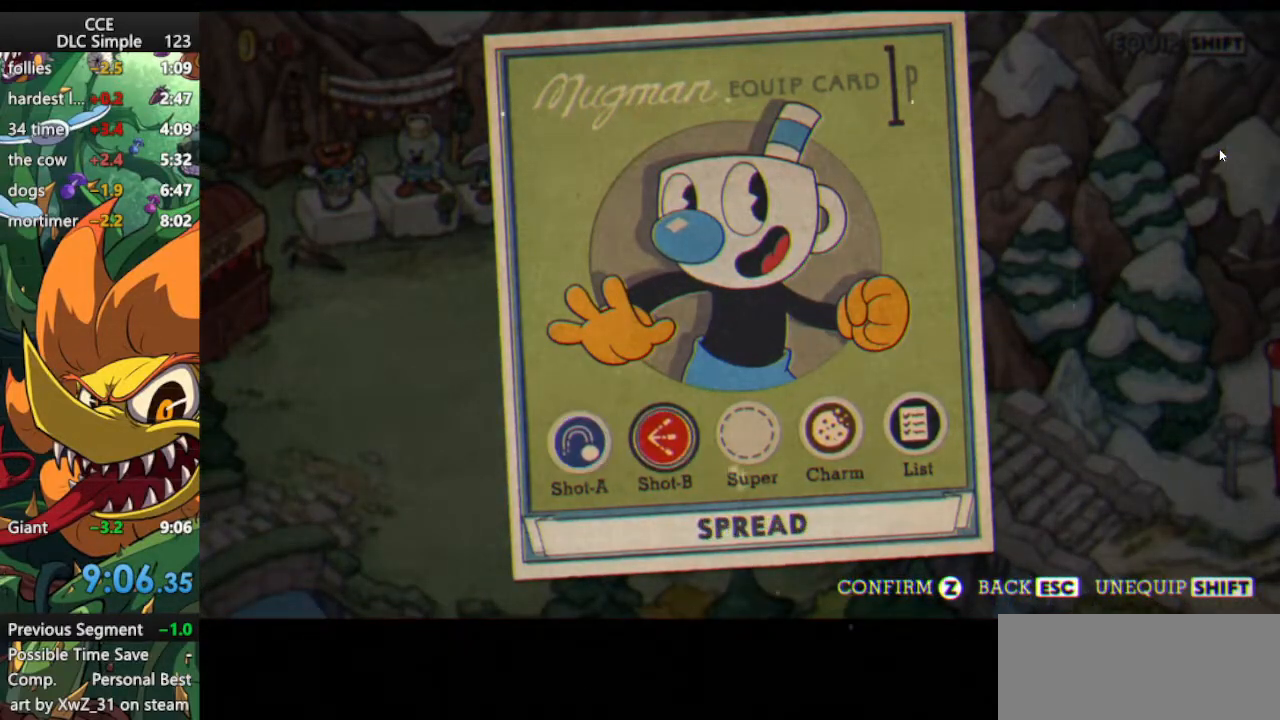
{"keys": [], "events": [[104, "left", "down"], [104, "right", "up"], [146, "left", "up"], [188, "right", "down"], [229, "right", "up"], [292, "left", "down"], [333, "left", "up"], [333, "right", "down"], [375, "right", "up"]]}
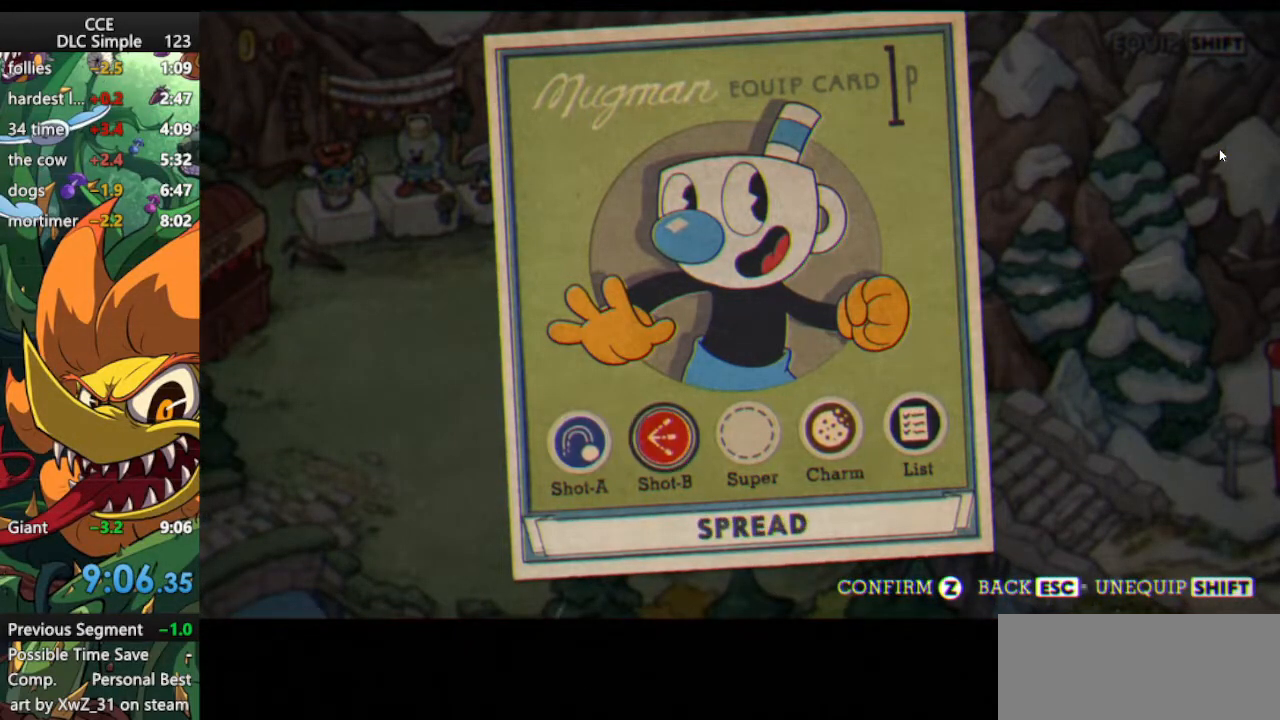
{"keys": [], "events": []}
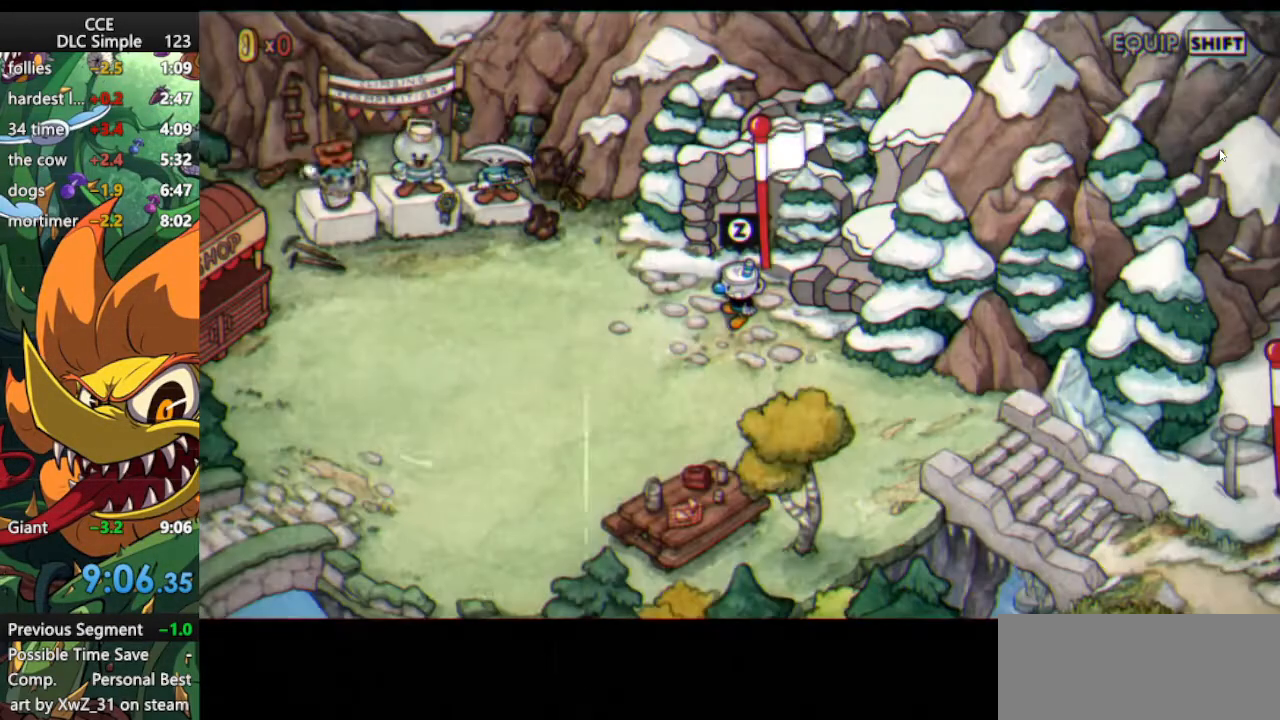
{"keys": [], "events": []}
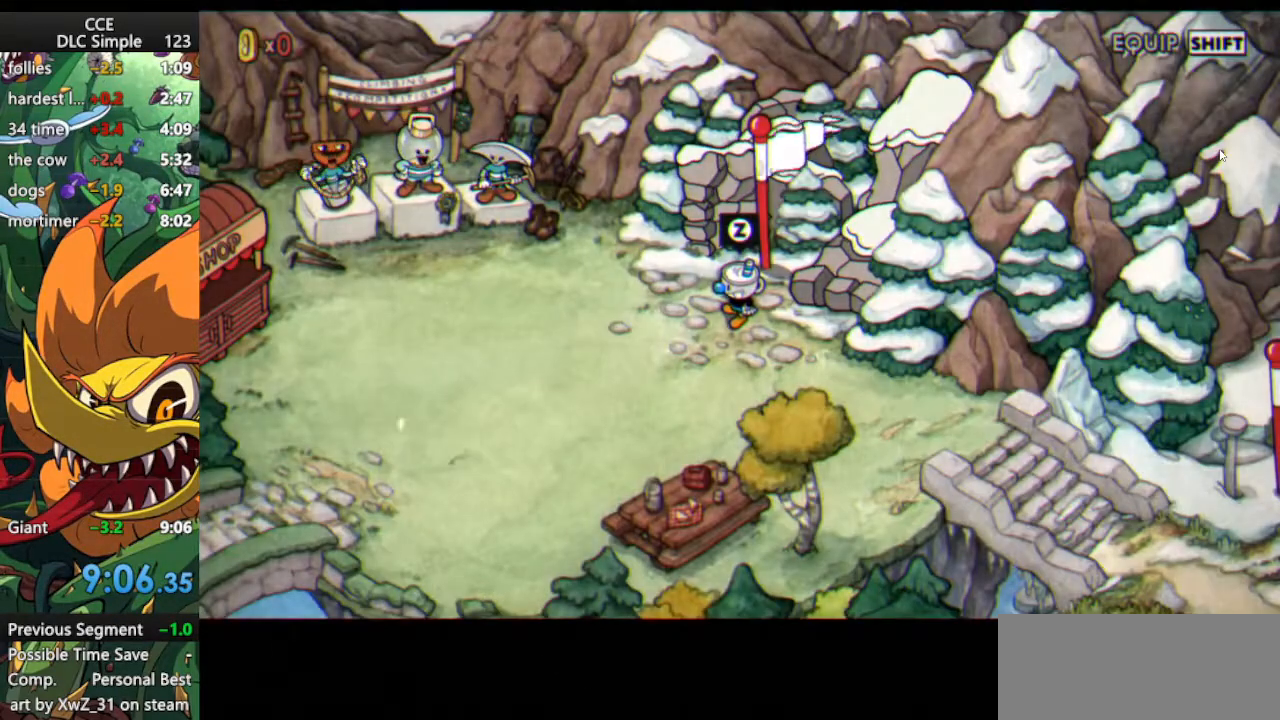
{"keys": [], "events": []}
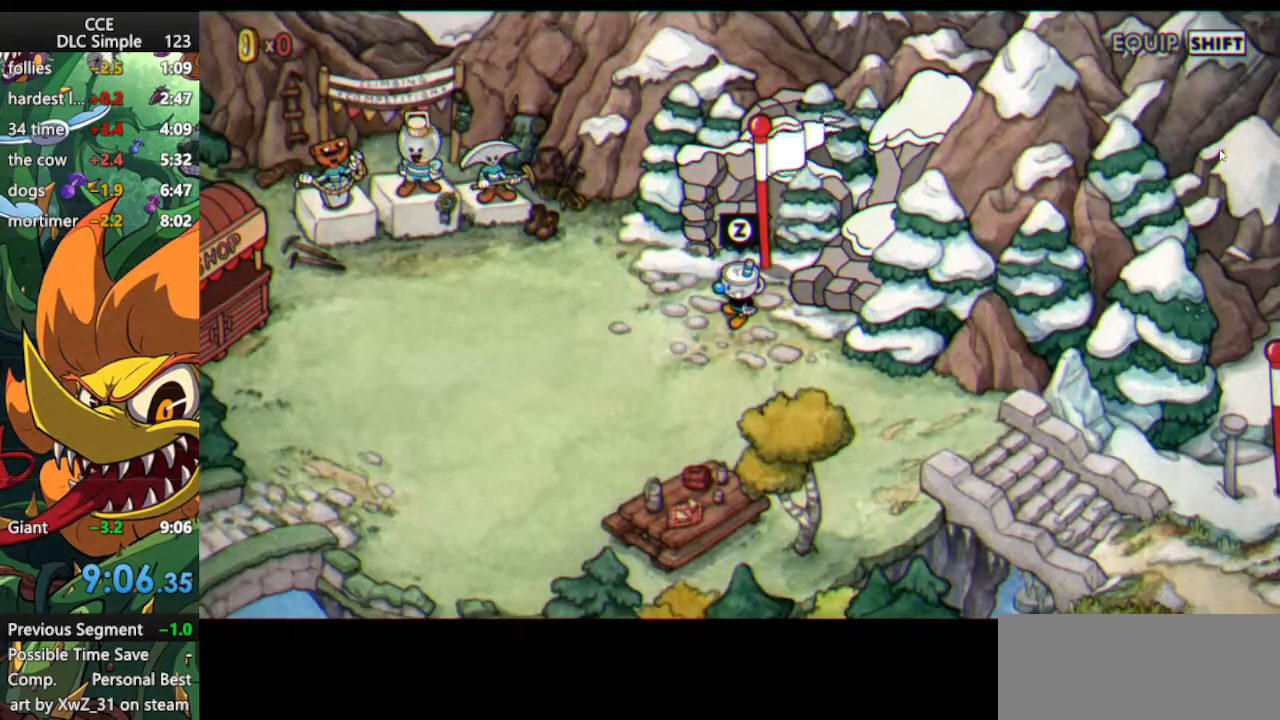
{"keys": [], "events": []}
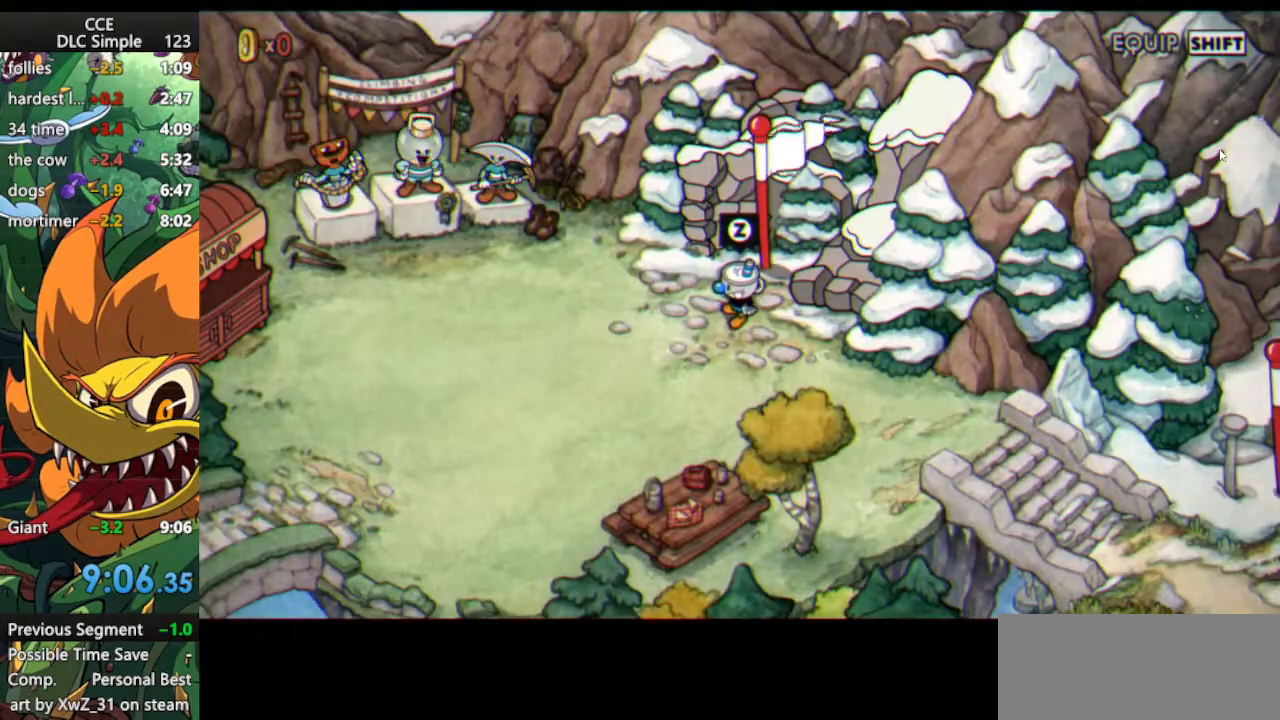
{"keys": [], "events": []}
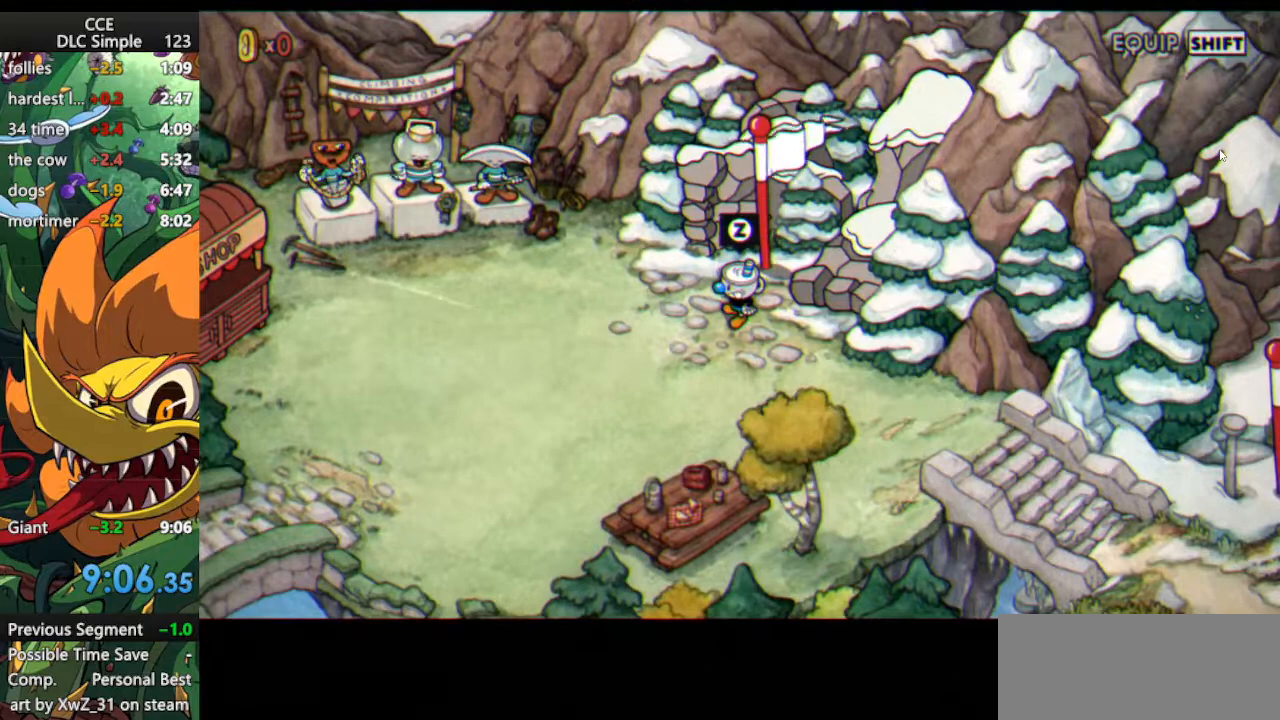
{"keys": ["left"], "events": [[292, "left", "down"]]}
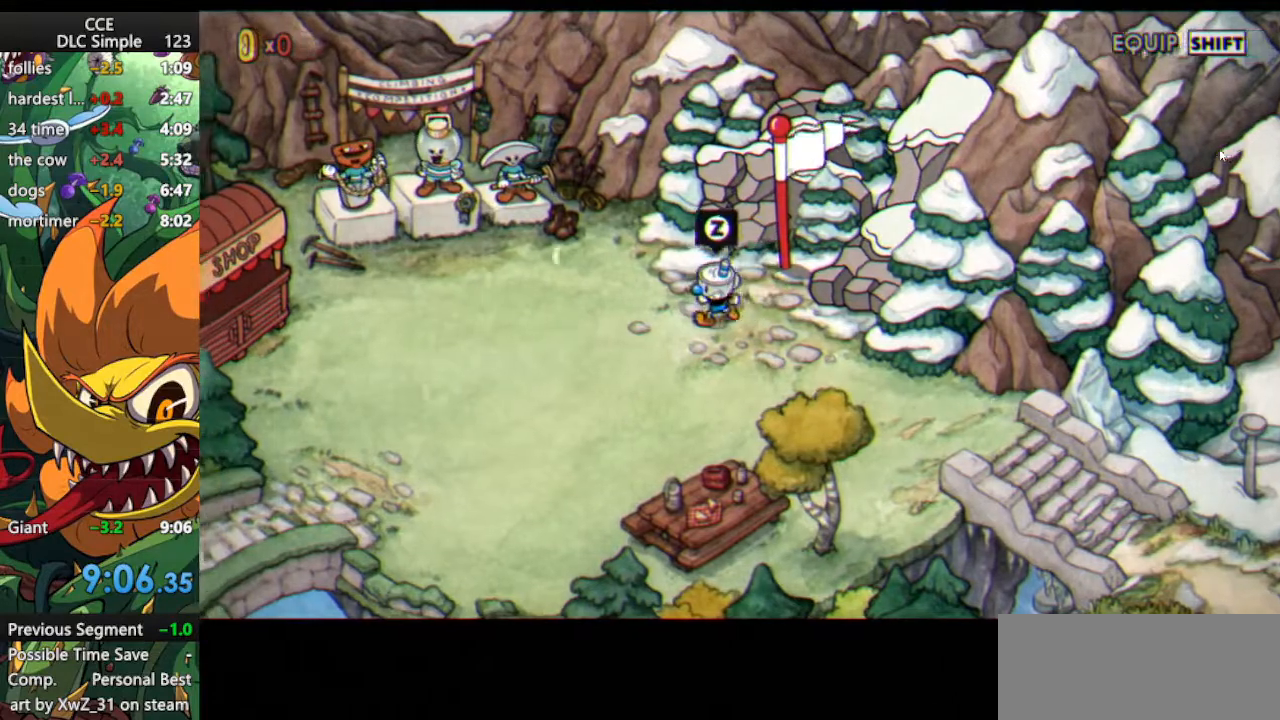
{"keys": ["left"], "events": []}
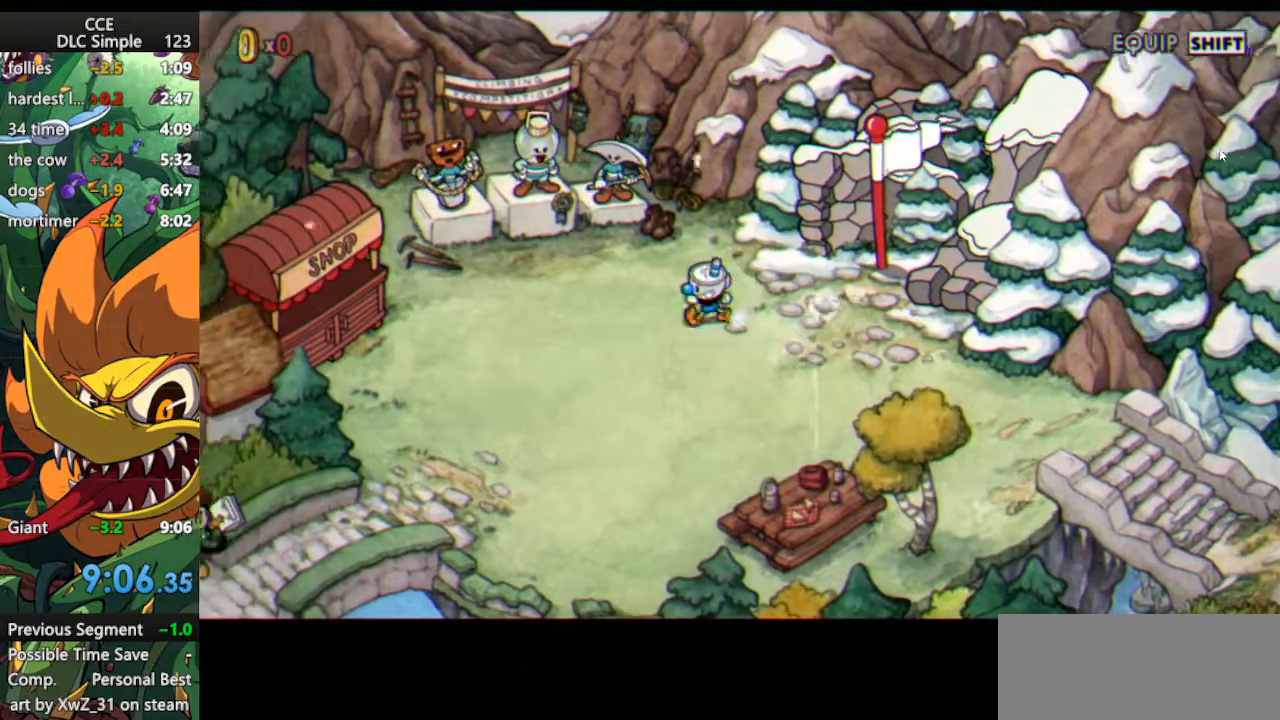
{"keys": ["left"], "events": []}
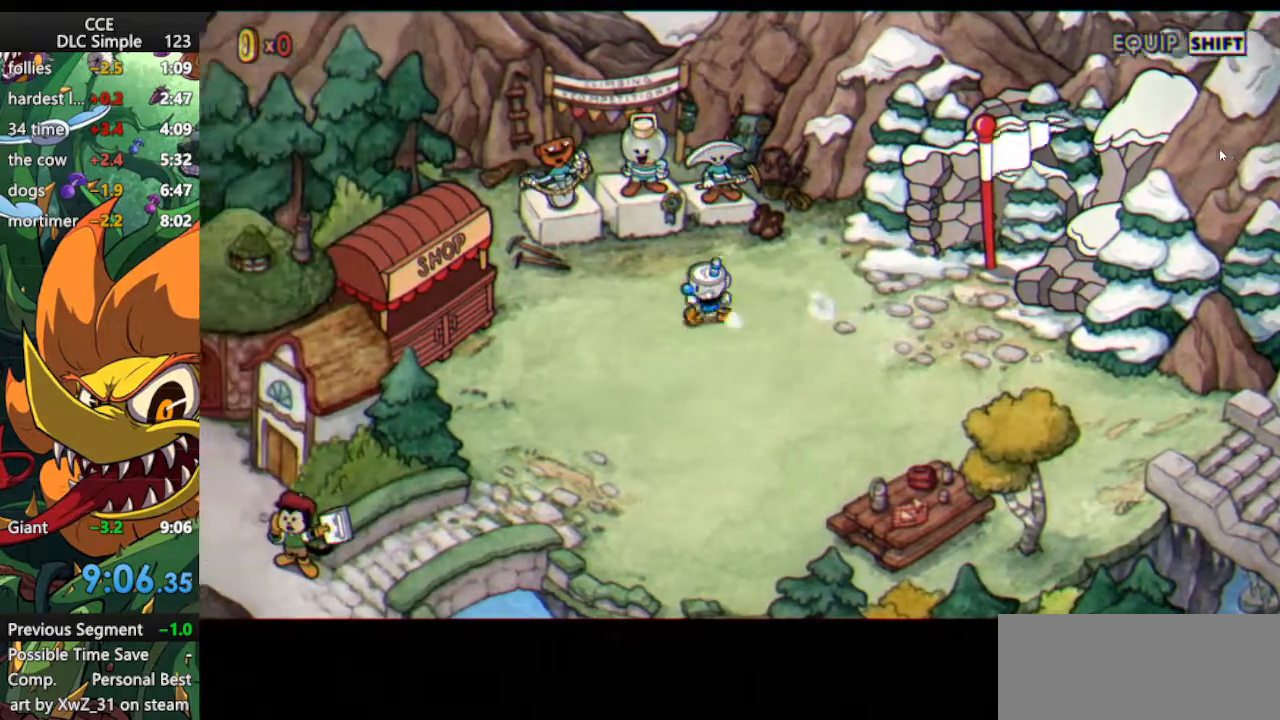
{"keys": ["up"], "events": [[42, "up", "down"], [229, "left", "up"], [333, "jump", "down"], [479, "jump", "up"]]}
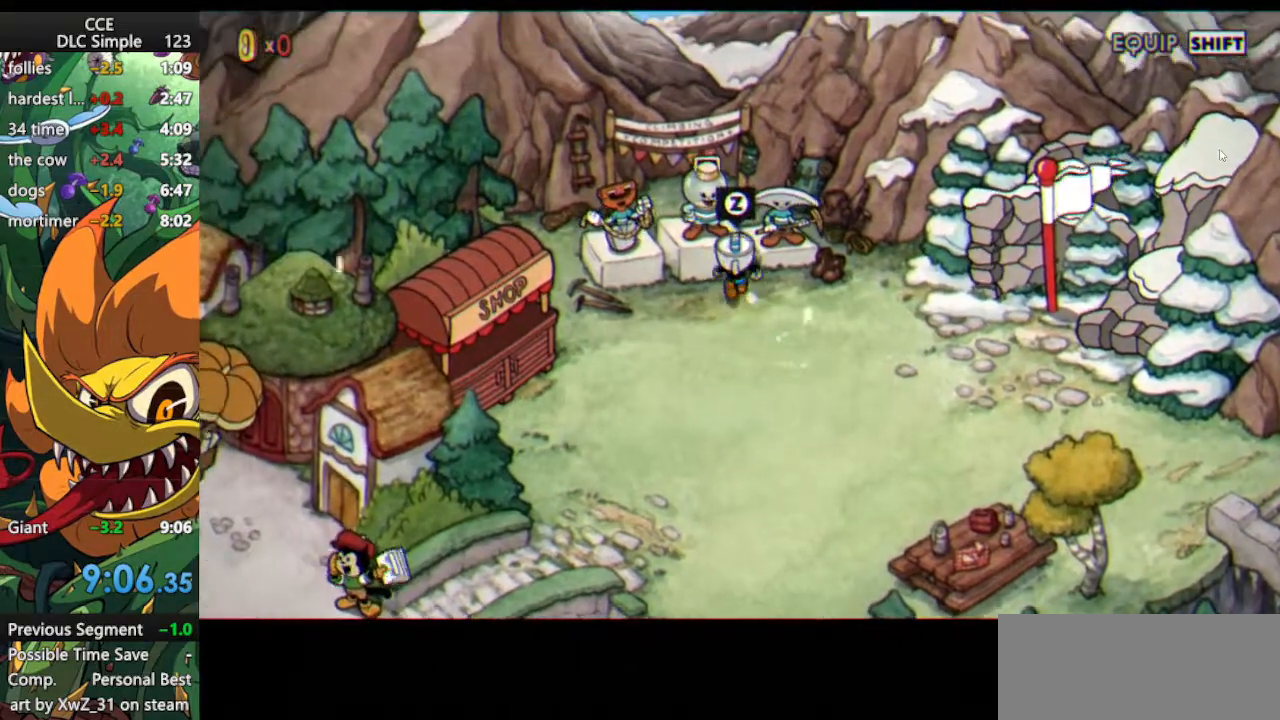
{"keys": [], "events": [[208, "up", "up"], [250, "jump", "down"], [396, "jump", "up"]]}
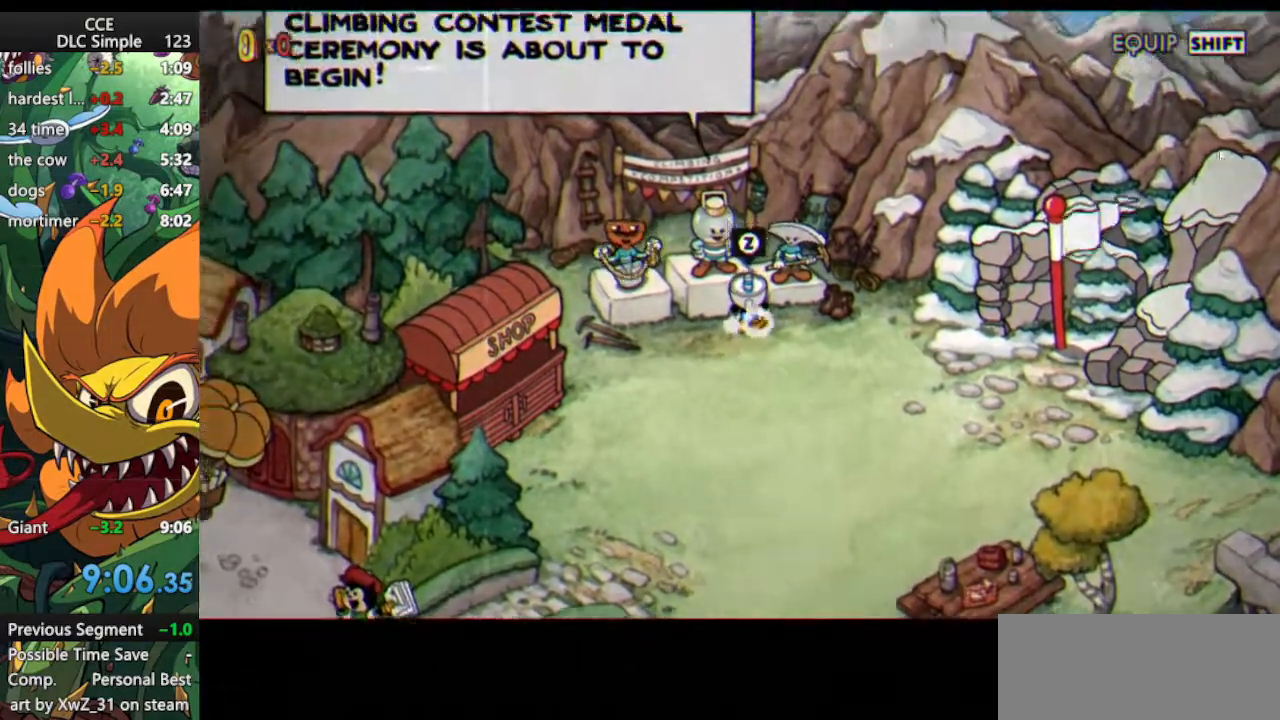
{"keys": [], "events": []}
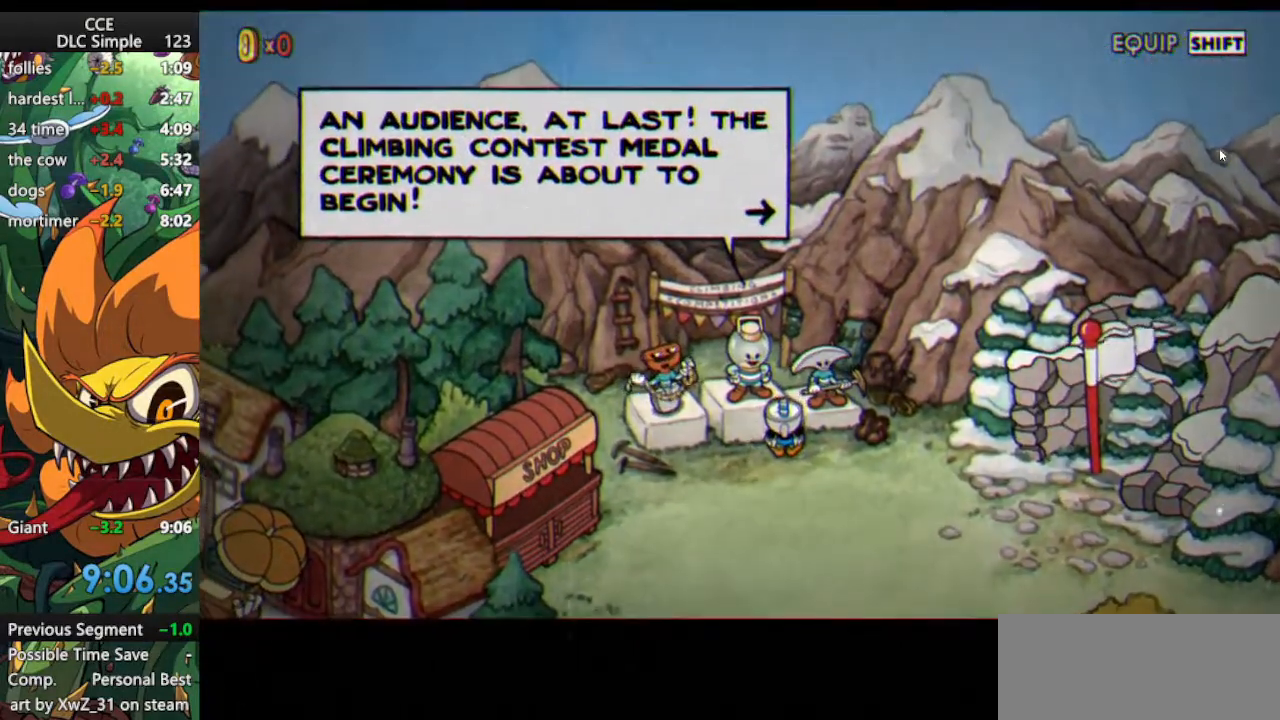
{"keys": [], "events": []}
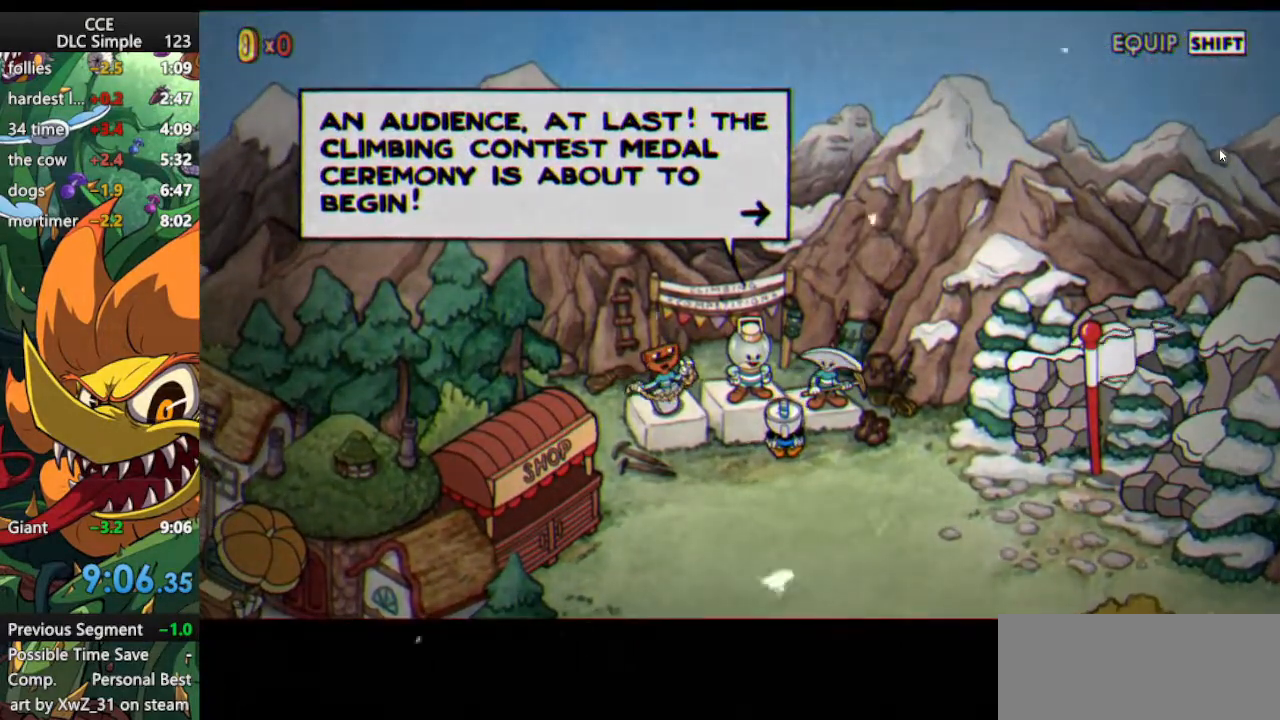
{"keys": [], "events": [[21, "jump", "down"], [104, "jump", "up"]]}
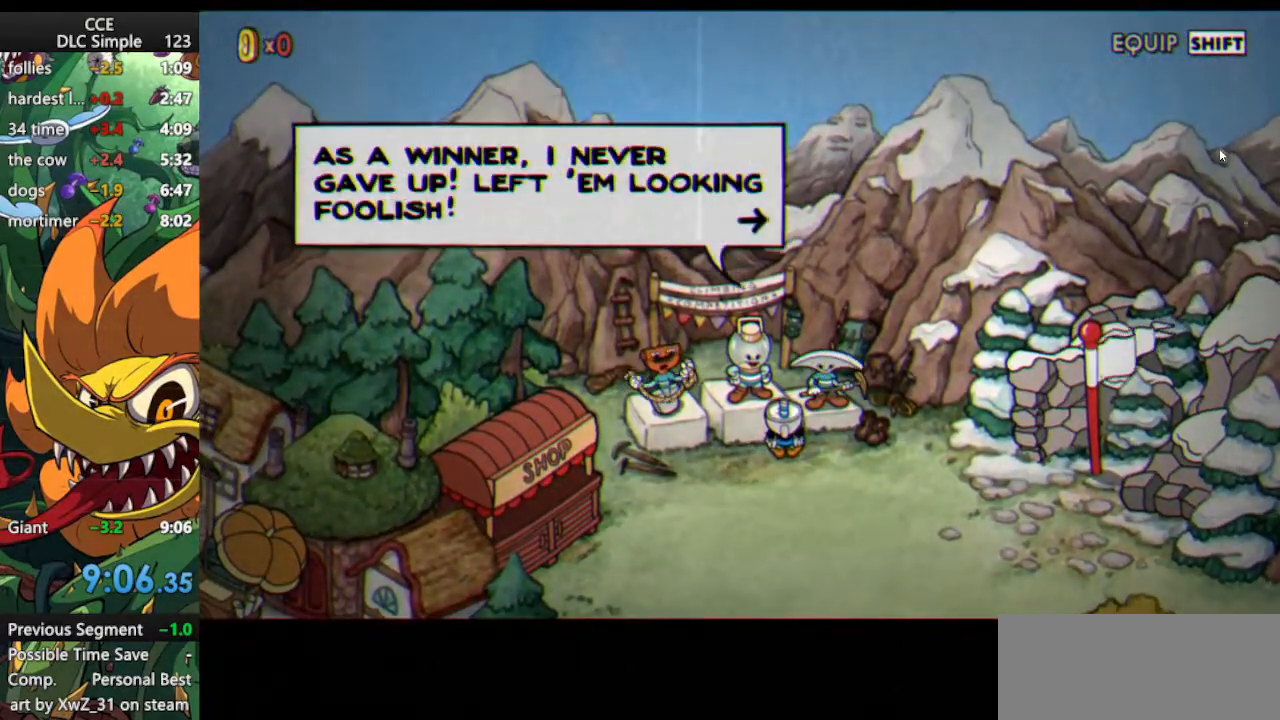
{"keys": [], "events": [[271, "jump", "down"], [354, "jump", "up"]]}
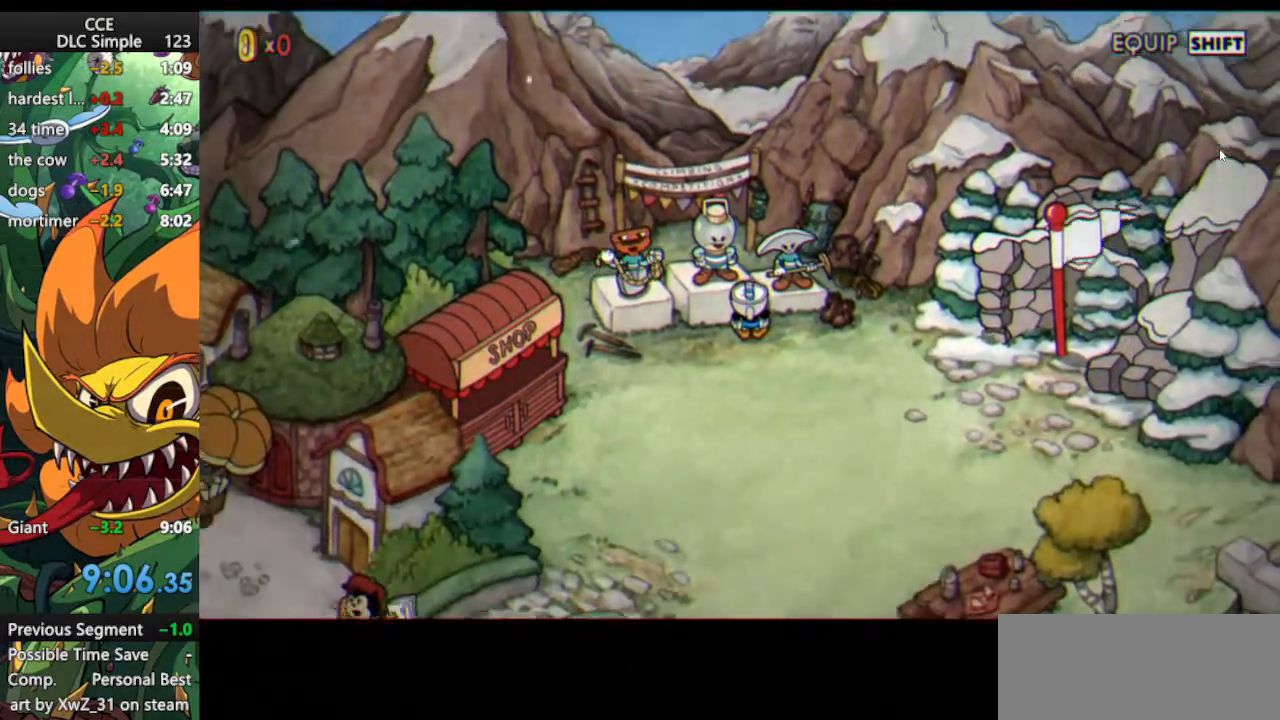
{"keys": [], "events": []}
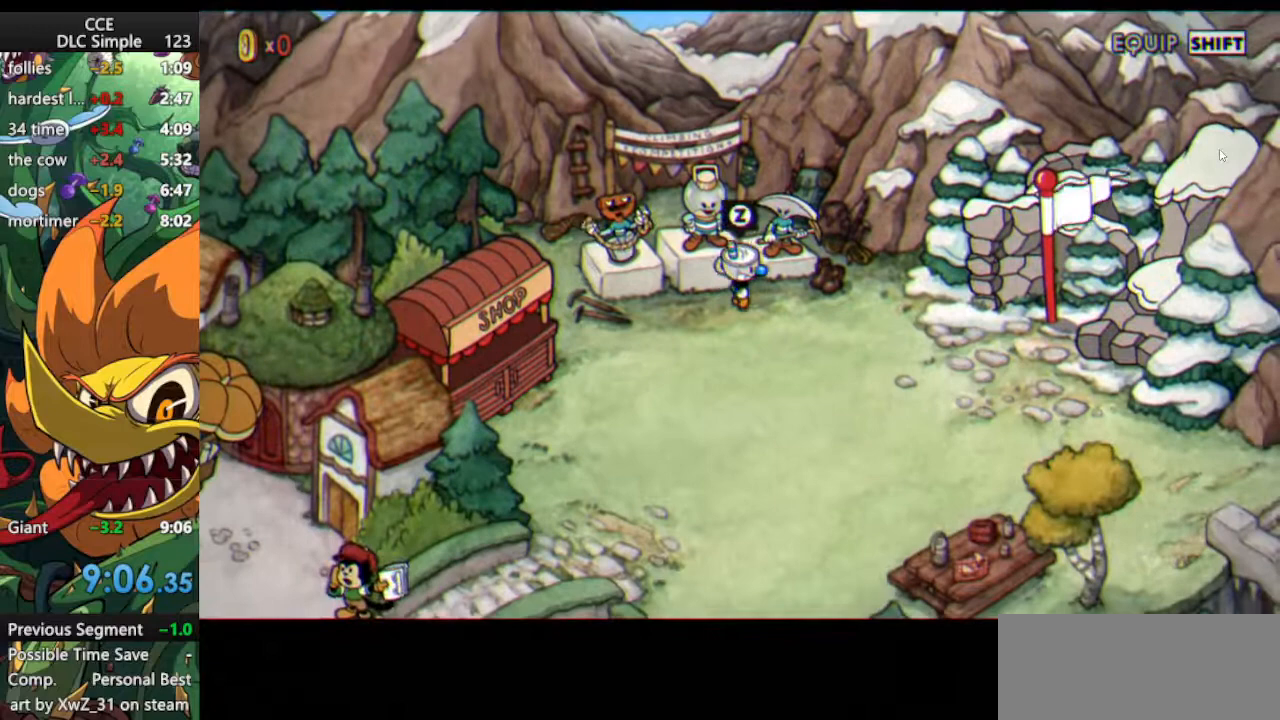
{"keys": ["right"], "events": [[21, "right", "down"], [104, "left", "down"], [104, "right", "up"], [167, "left", "up"], [167, "right", "down"], [250, "left", "down"], [250, "right", "up"], [354, "left", "up"], [354, "right", "down"], [396, "right", "up"], [438, "left", "down"], [479, "left", "up"], [479, "right", "down"]]}
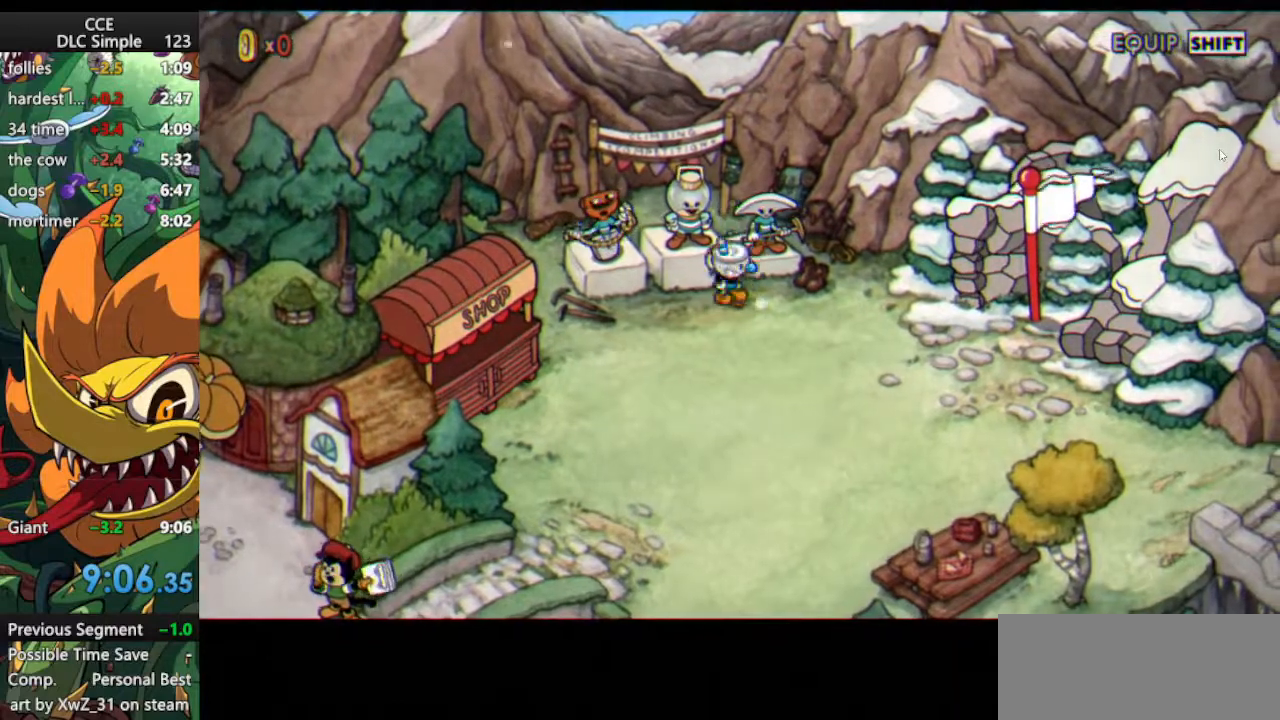
{"keys": ["down", "right"], "events": [[83, "left", "down"], [83, "right", "up"], [167, "left", "up"], [167, "right", "down"], [229, "left", "down"], [229, "right", "up"], [312, "left", "up"], [312, "right", "down"], [458, "down", "down"]]}
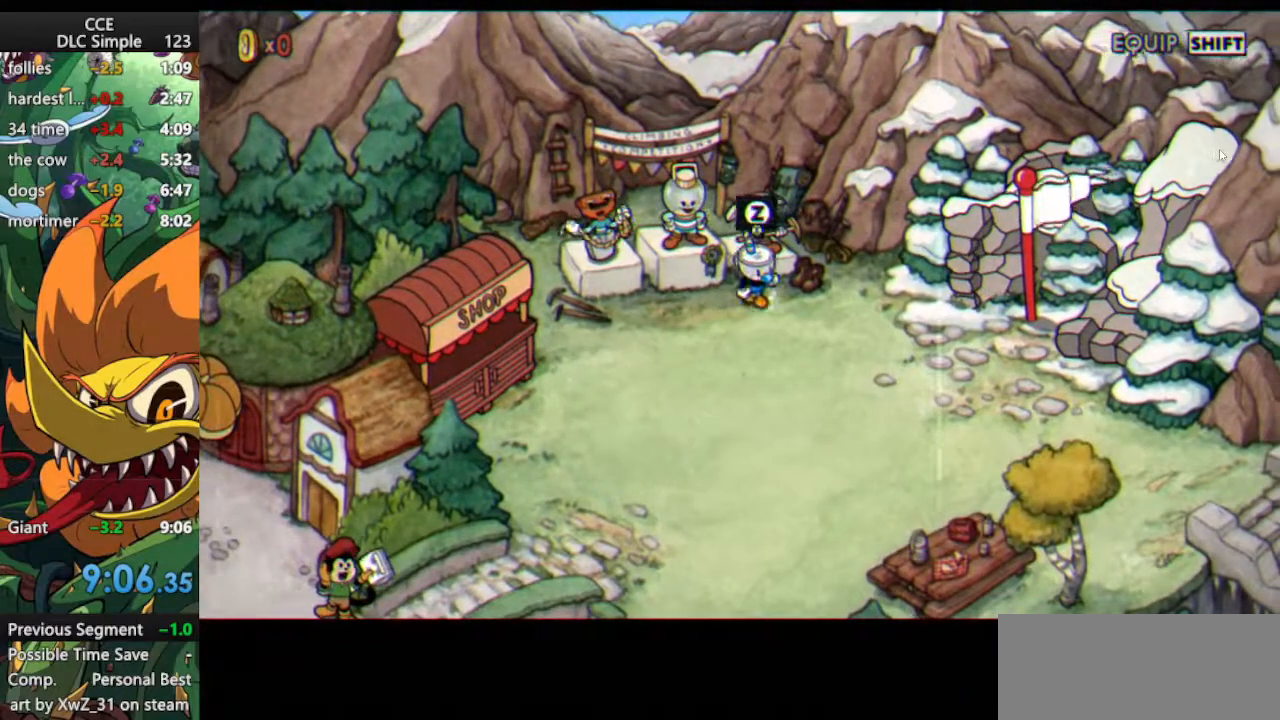
{"keys": ["down", "right"], "events": []}
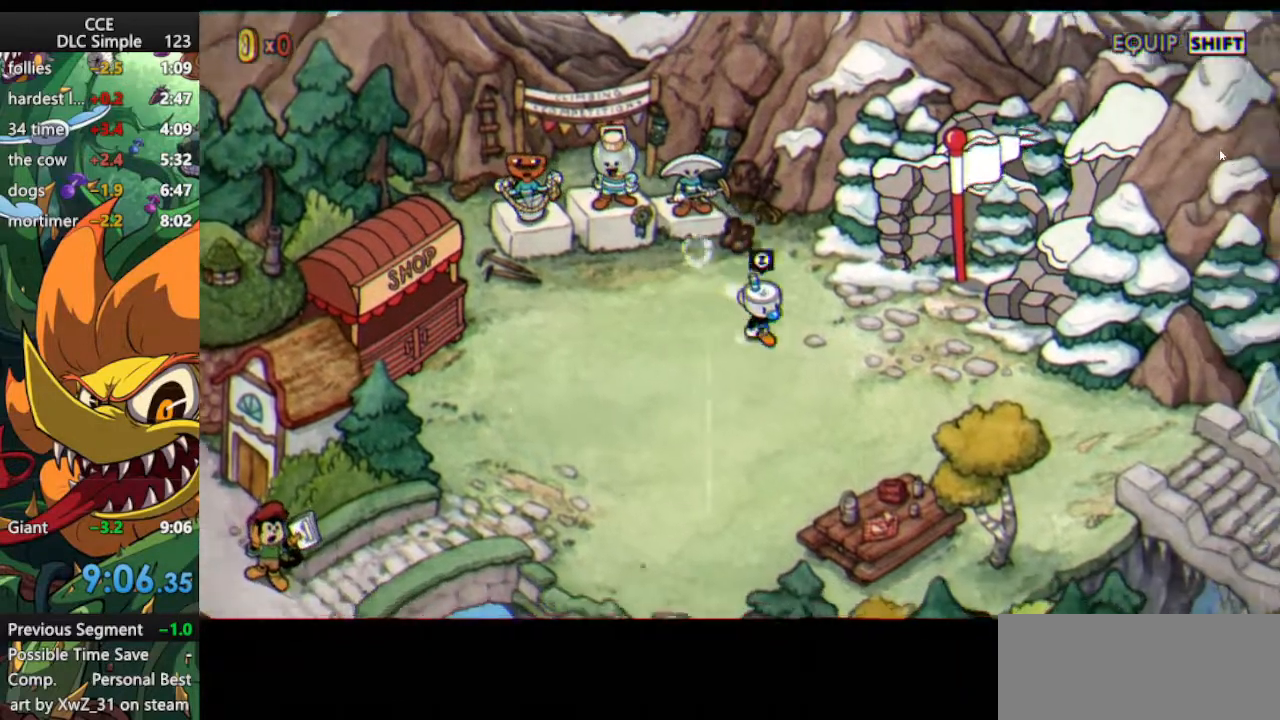
{"keys": [], "events": [[292, "down", "up"], [292, "right", "up"]]}